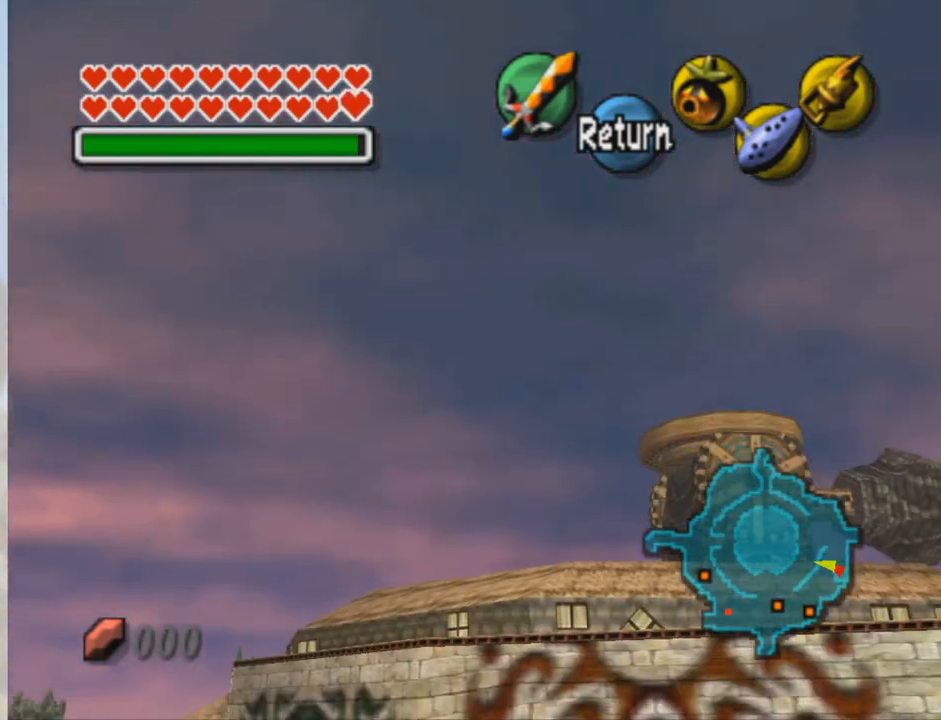
Gameplay with a controller (Nintendo layout); each line is a JSON object with the inputs held at the frame after it. "events" lists button and stick changes between this image and that frame as [ms after this image, input, new state], when the widget could be followed in between. Not read: L3 R3 Z.
{"buttons": [], "left_stick": "down", "events": [[300, "left_stick", "down"]]}
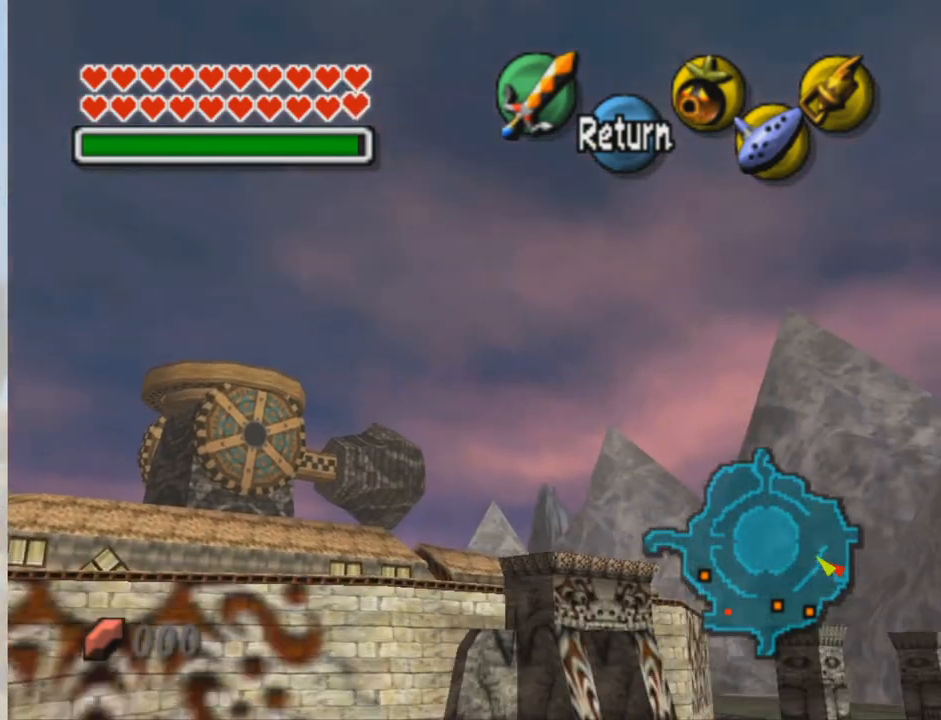
{"buttons": [], "left_stick": "down", "events": [[266, "left_stick", "down-left"], [433, "left_stick", "down"]]}
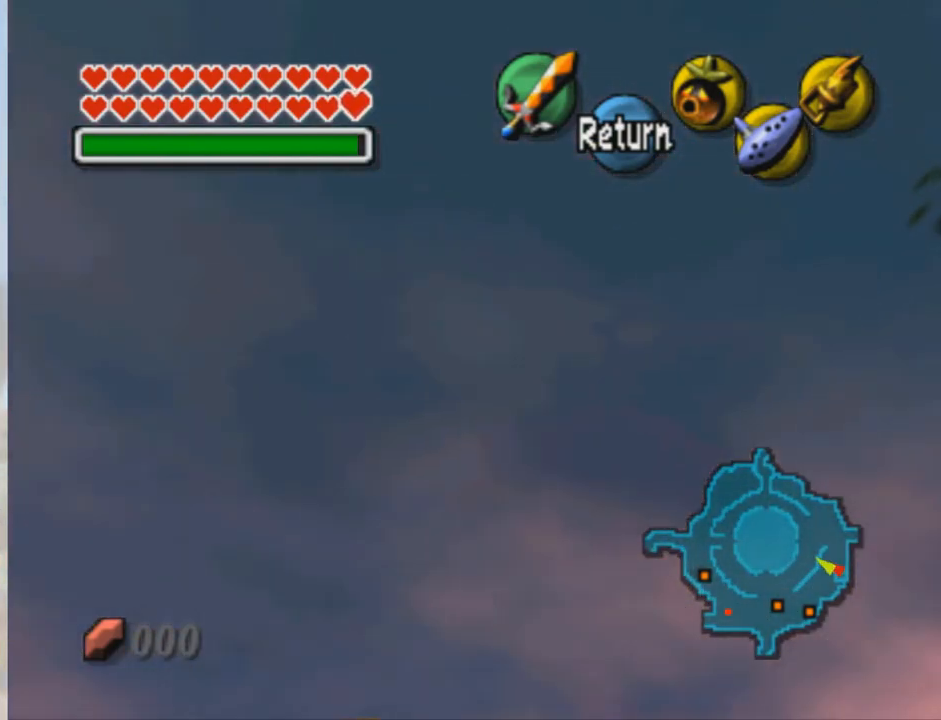
{"buttons": [], "left_stick": "down", "events": []}
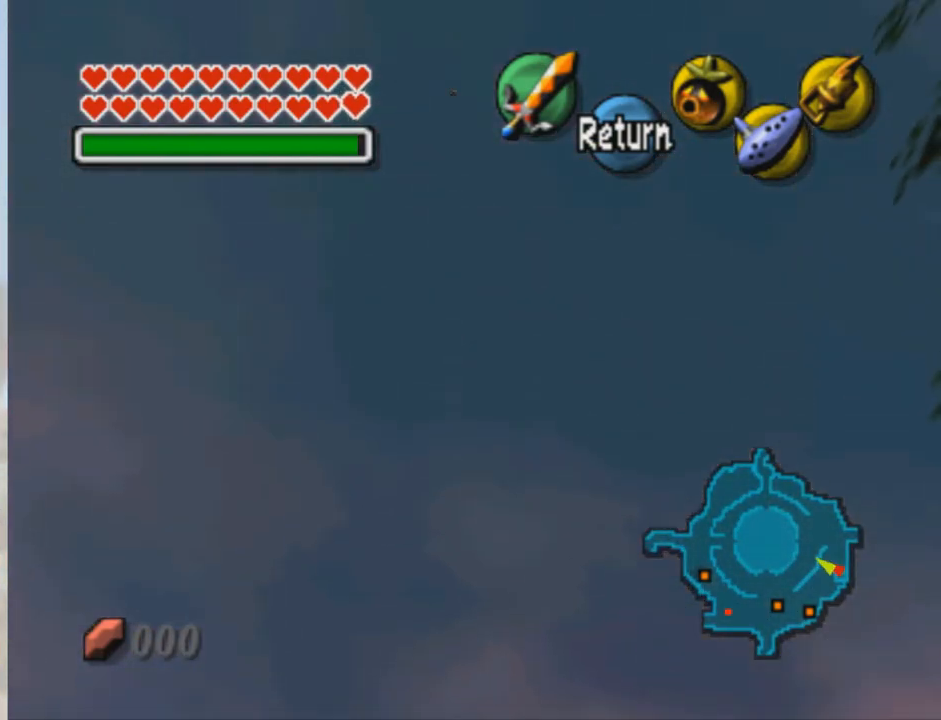
{"buttons": [], "left_stick": "down", "events": []}
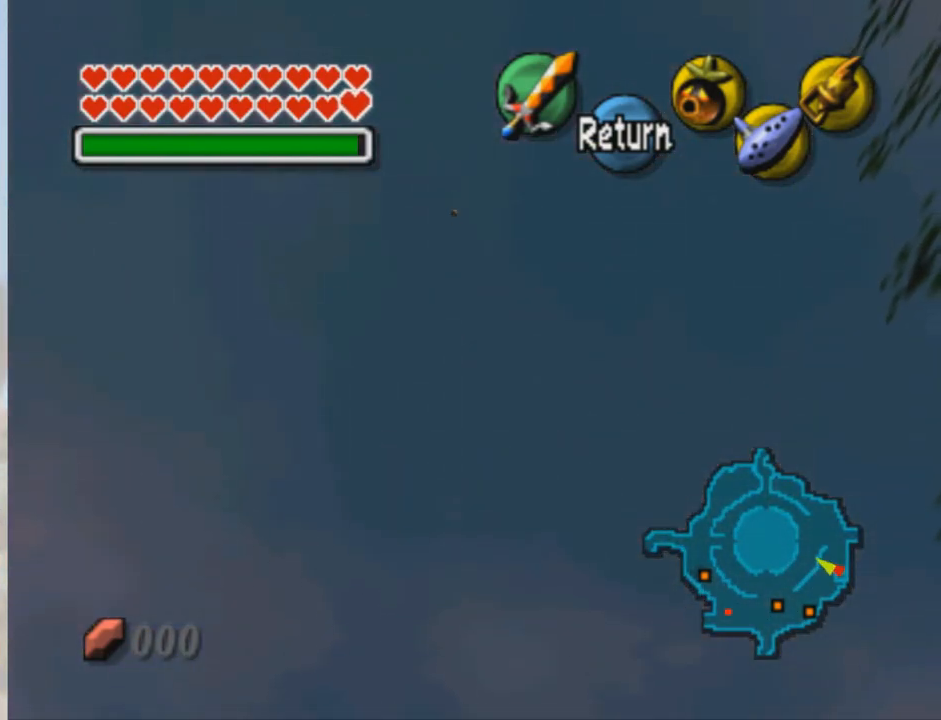
{"buttons": [], "left_stick": "down", "events": []}
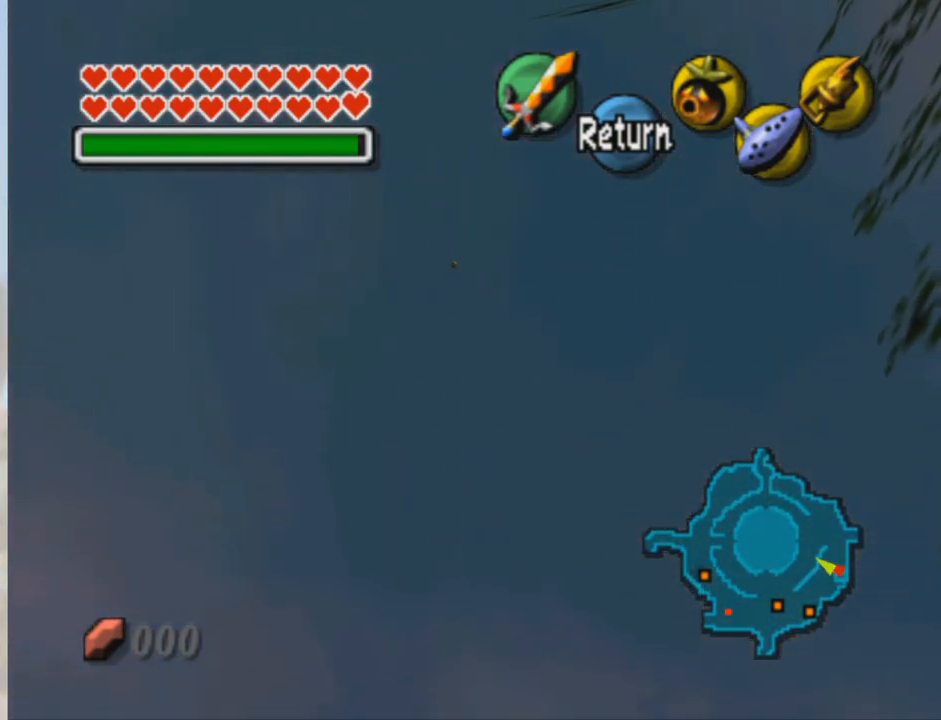
{"buttons": [], "left_stick": "down", "events": []}
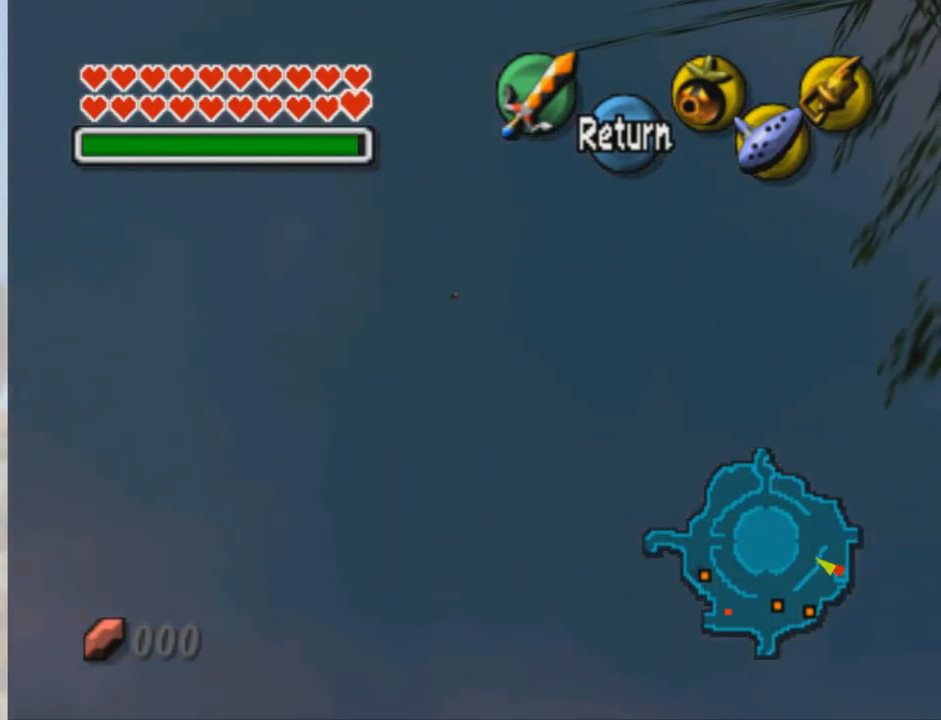
{"buttons": [], "left_stick": "down", "events": []}
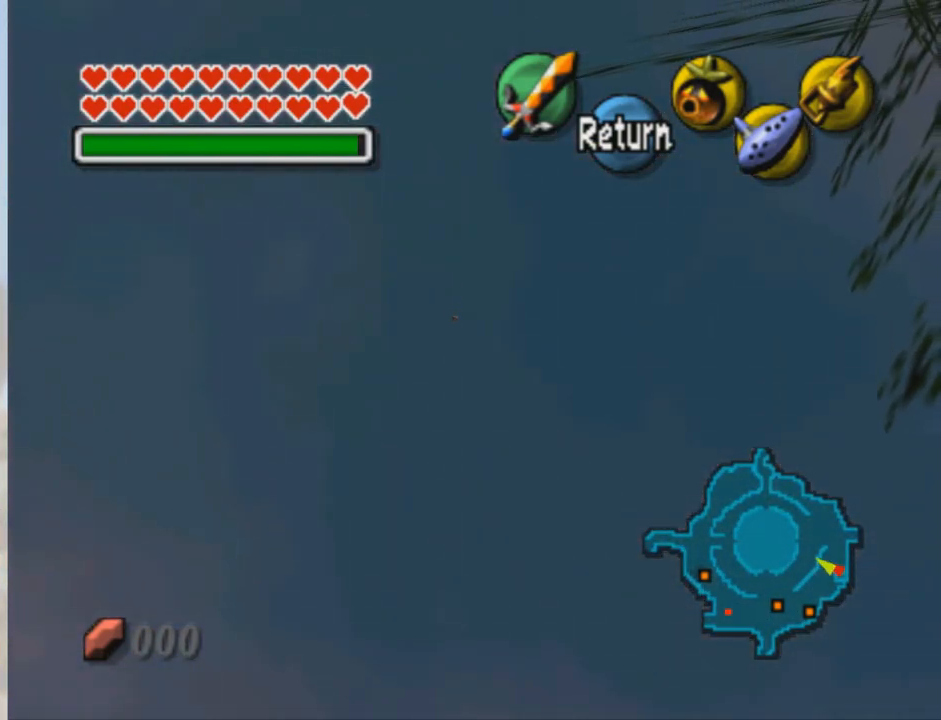
{"buttons": [], "left_stick": "down", "events": []}
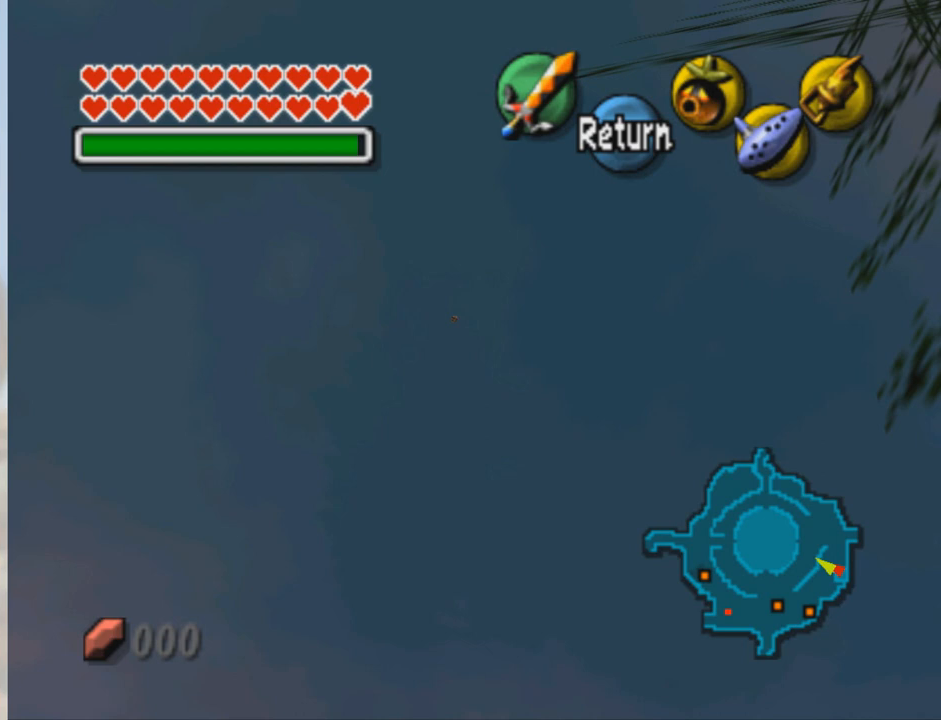
{"buttons": [], "left_stick": "down", "events": []}
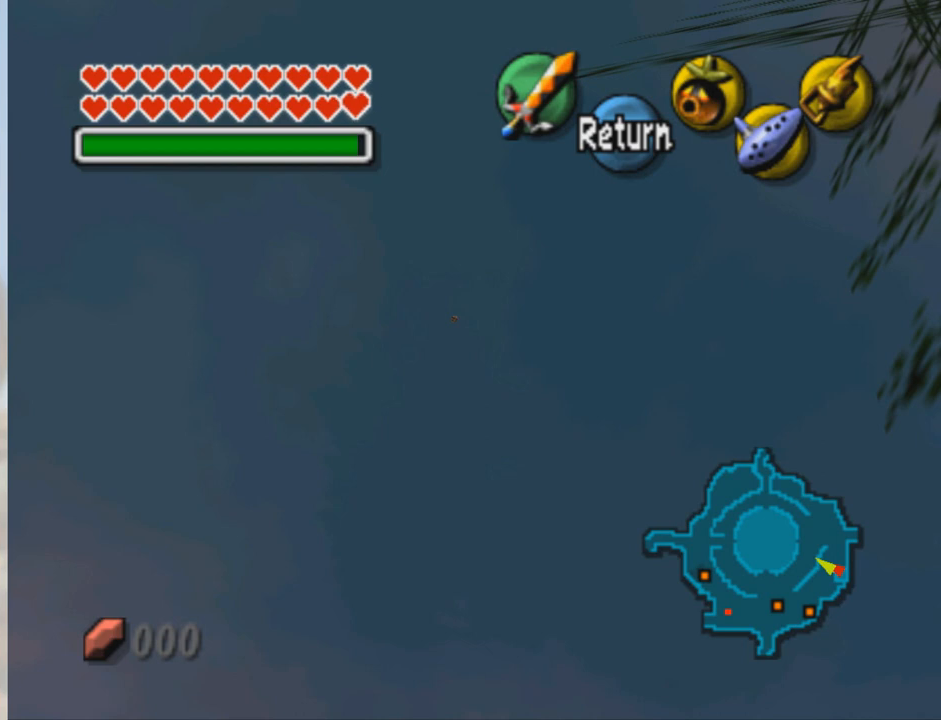
{"buttons": [], "left_stick": "down", "events": []}
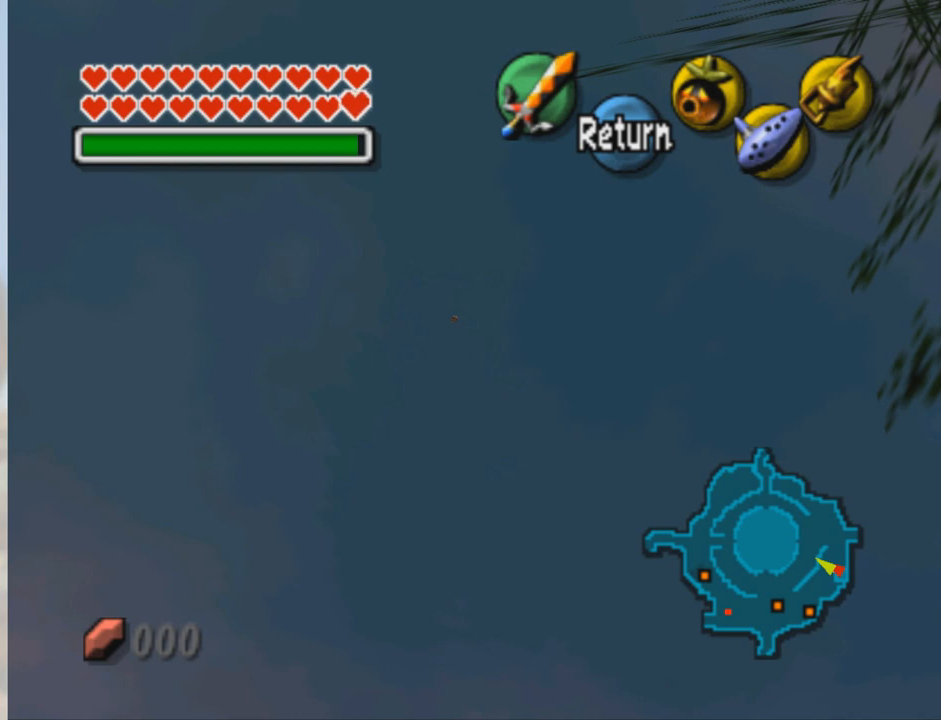
{"buttons": [], "left_stick": "down", "events": []}
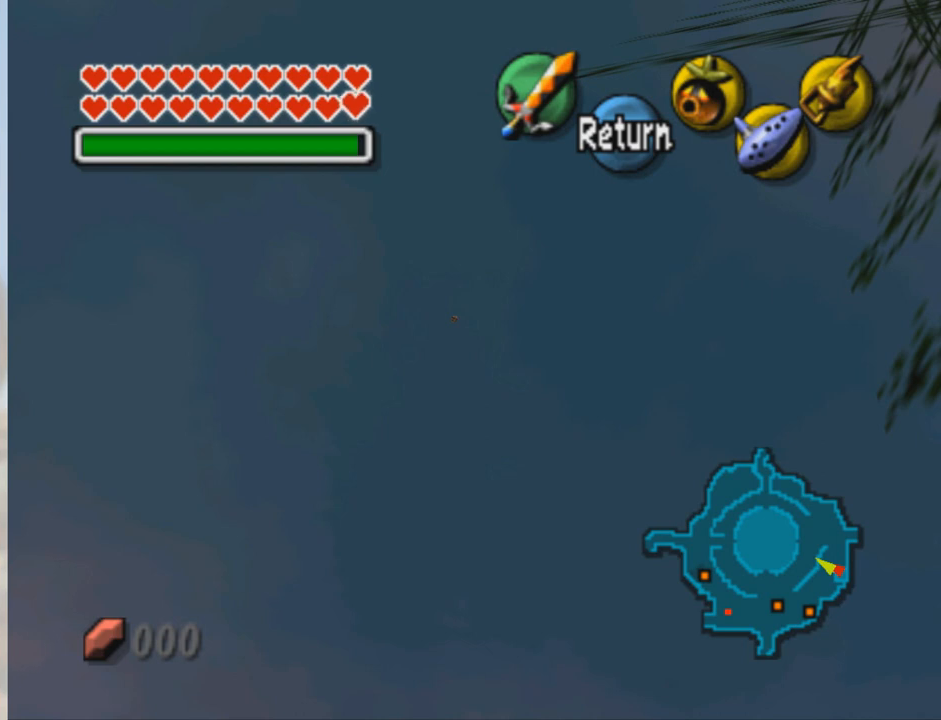
{"buttons": [], "left_stick": "down", "events": []}
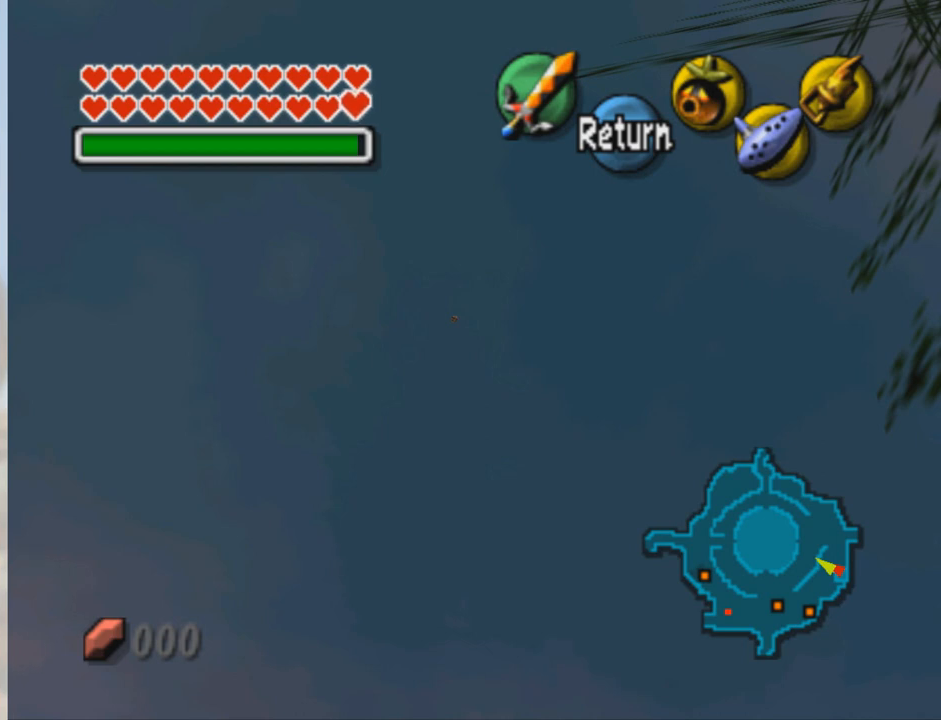
{"buttons": [], "left_stick": "down", "events": []}
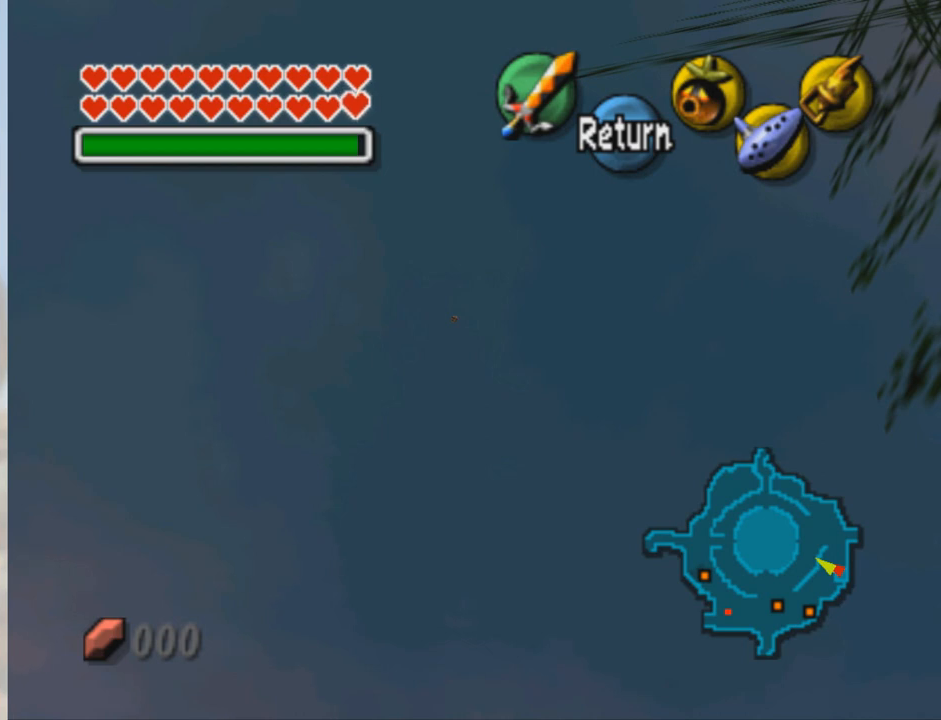
{"buttons": [], "left_stick": "down", "events": []}
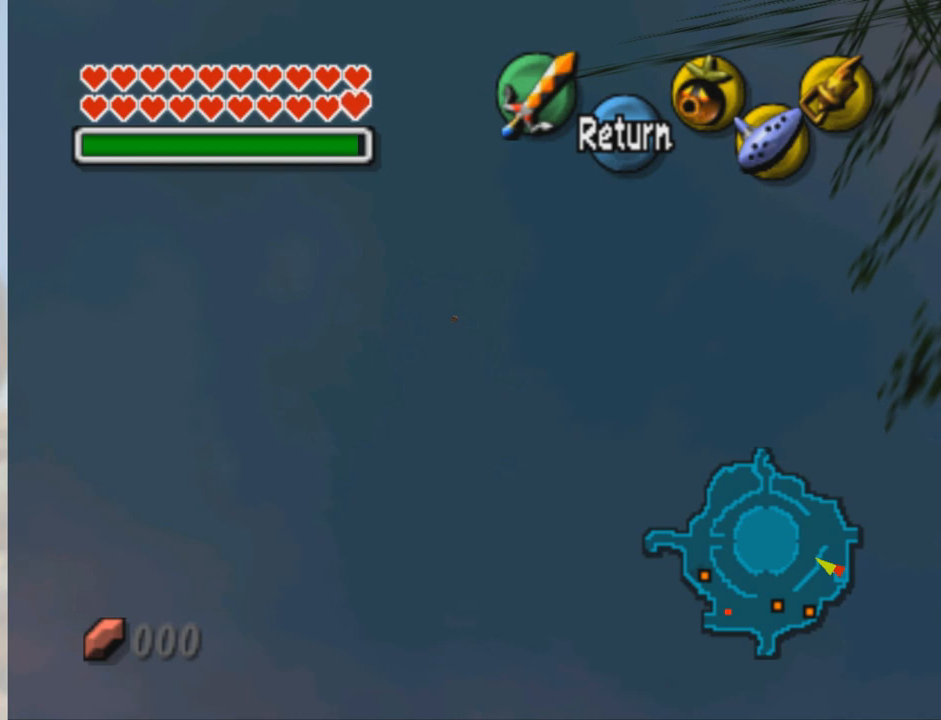
{"buttons": [], "left_stick": "down", "events": []}
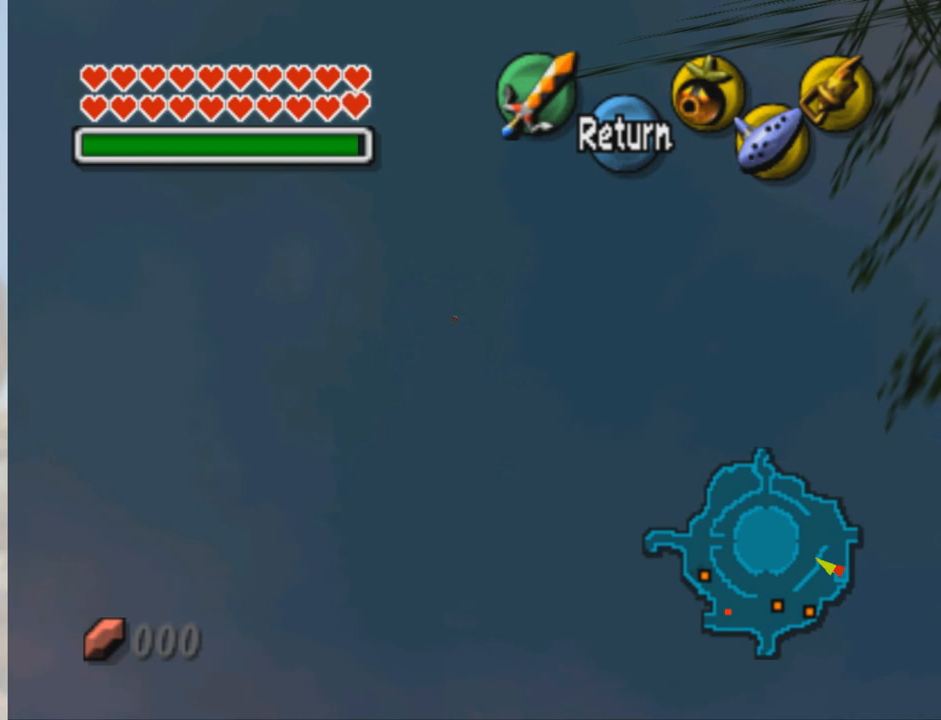
{"buttons": [], "left_stick": "down", "events": []}
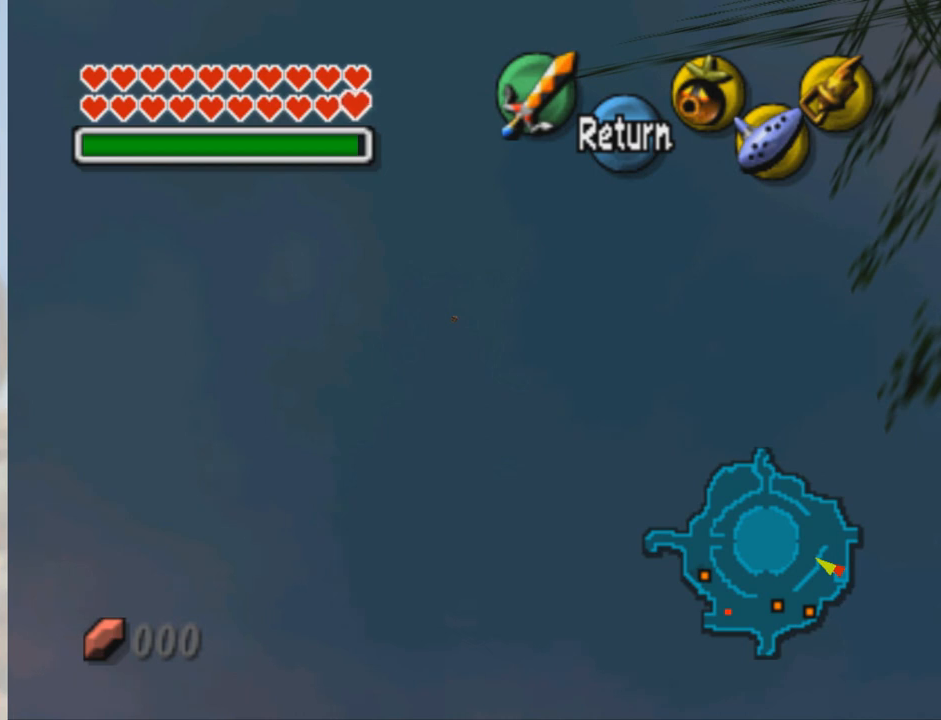
{"buttons": [], "left_stick": "down", "events": []}
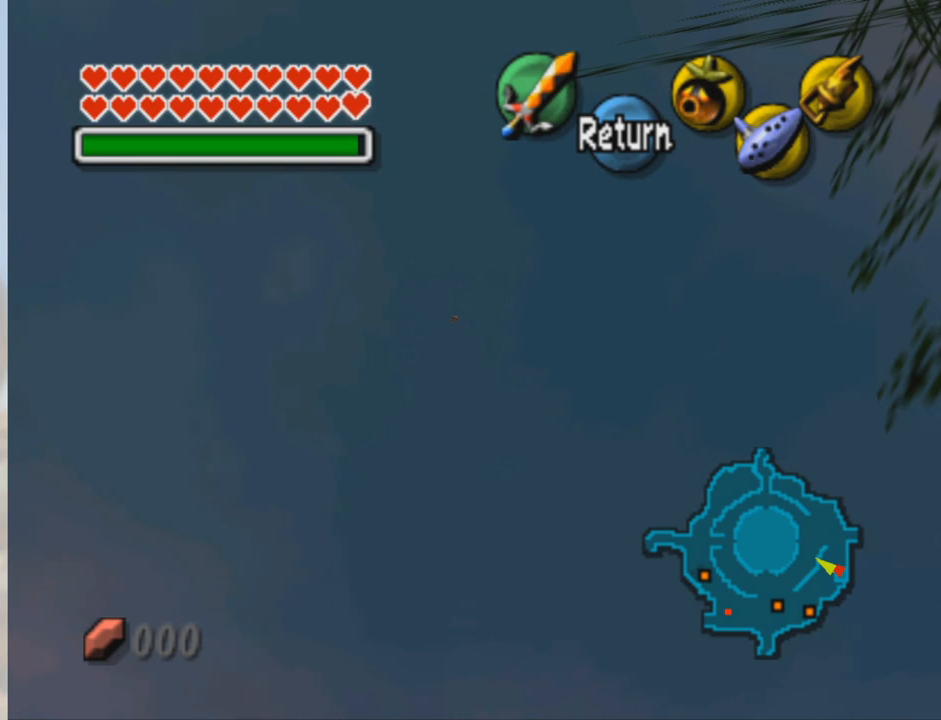
{"buttons": [], "left_stick": "up-left", "events": [[433, "left_stick", "up-left"]]}
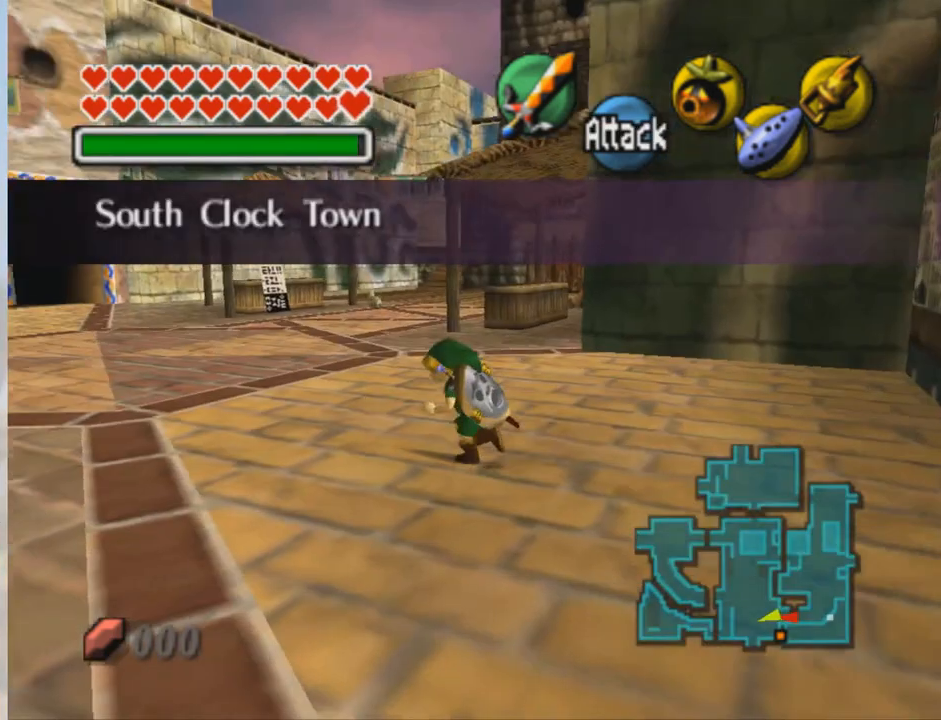
{"buttons": [], "left_stick": "up-left", "events": []}
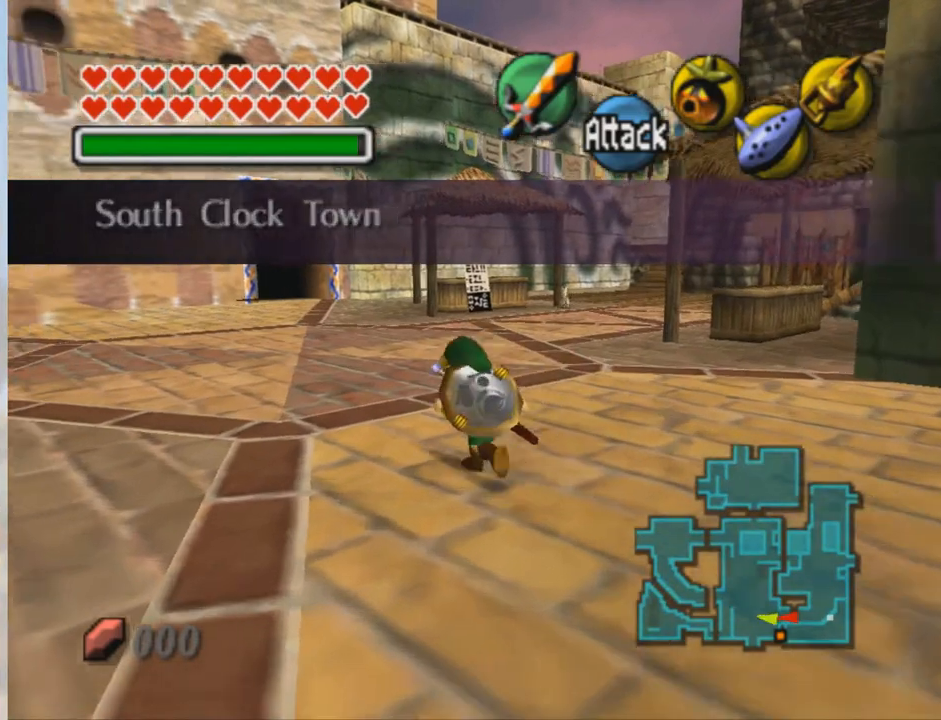
{"buttons": [], "left_stick": "up", "events": [[233, "left_stick", "up"]]}
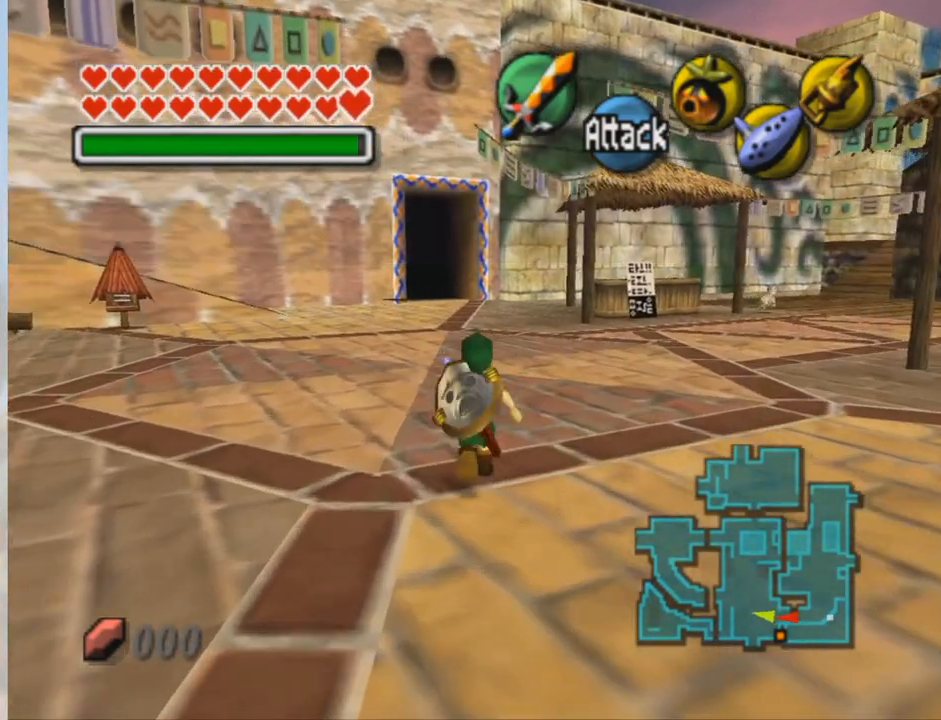
{"buttons": [], "left_stick": "up-right", "events": [[234, "left_stick", "up-right"]]}
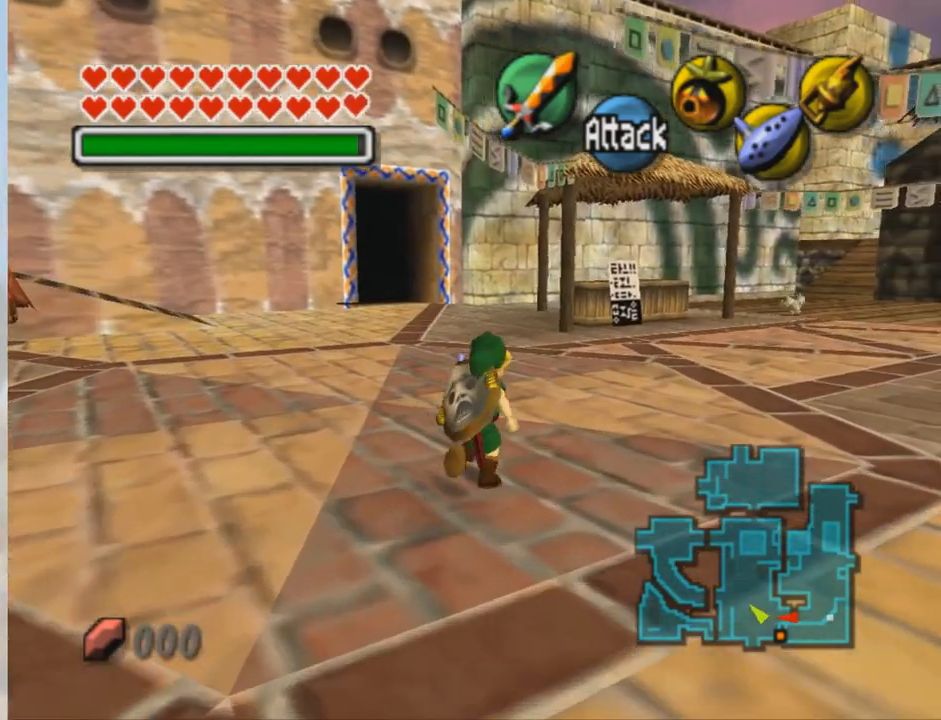
{"buttons": [], "left_stick": "up-right", "events": [[200, "A", "down"], [400, "A", "up"]]}
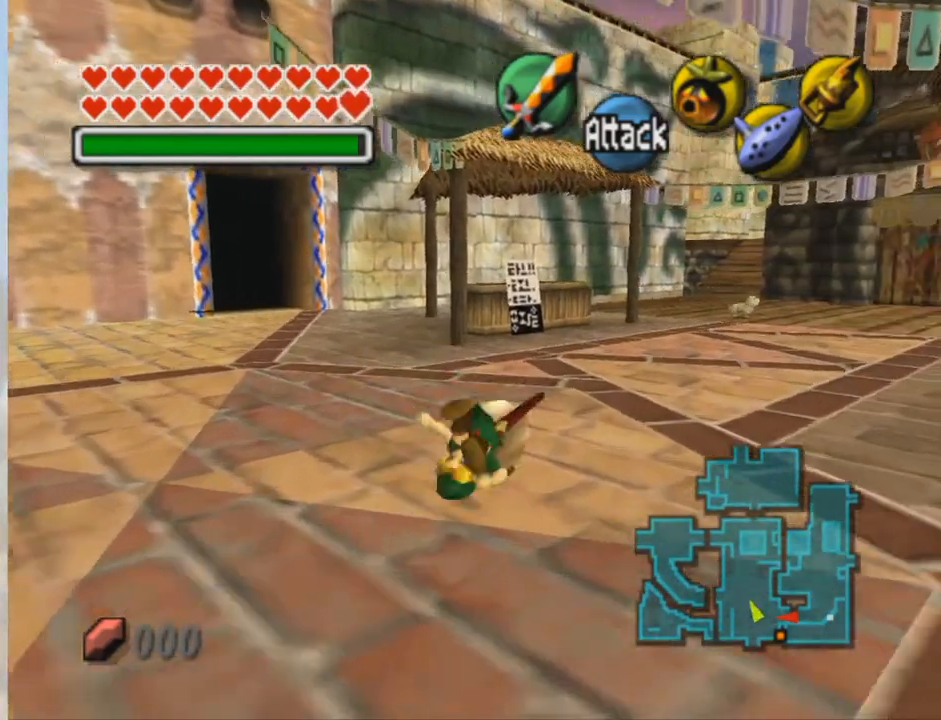
{"buttons": ["A"], "left_stick": "up-right", "events": [[434, "A", "down"]]}
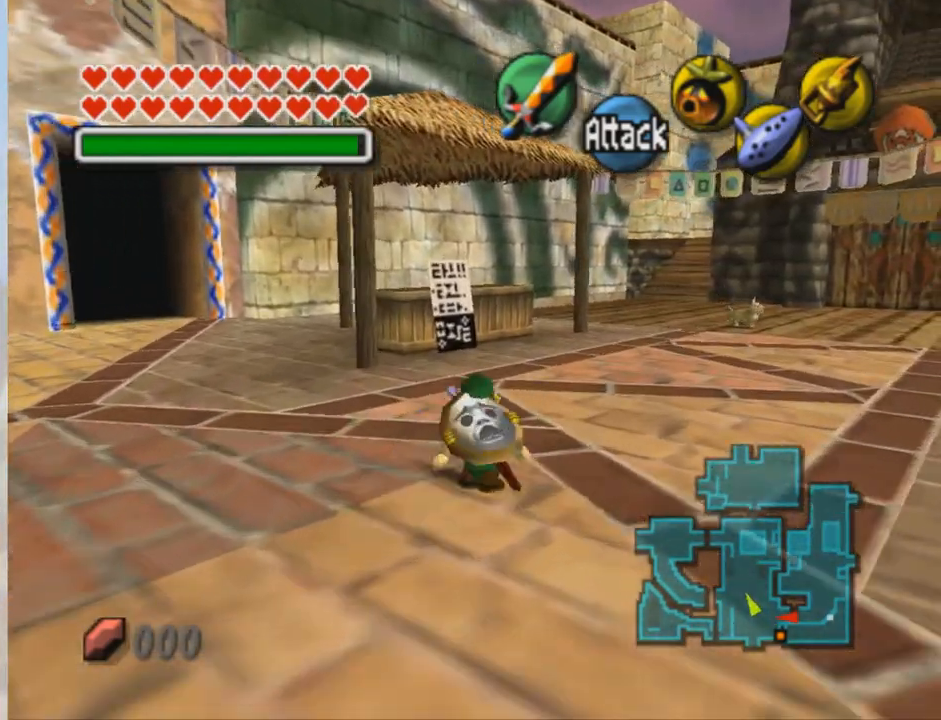
{"buttons": [], "left_stick": "up-right", "events": [[66, "A", "up"]]}
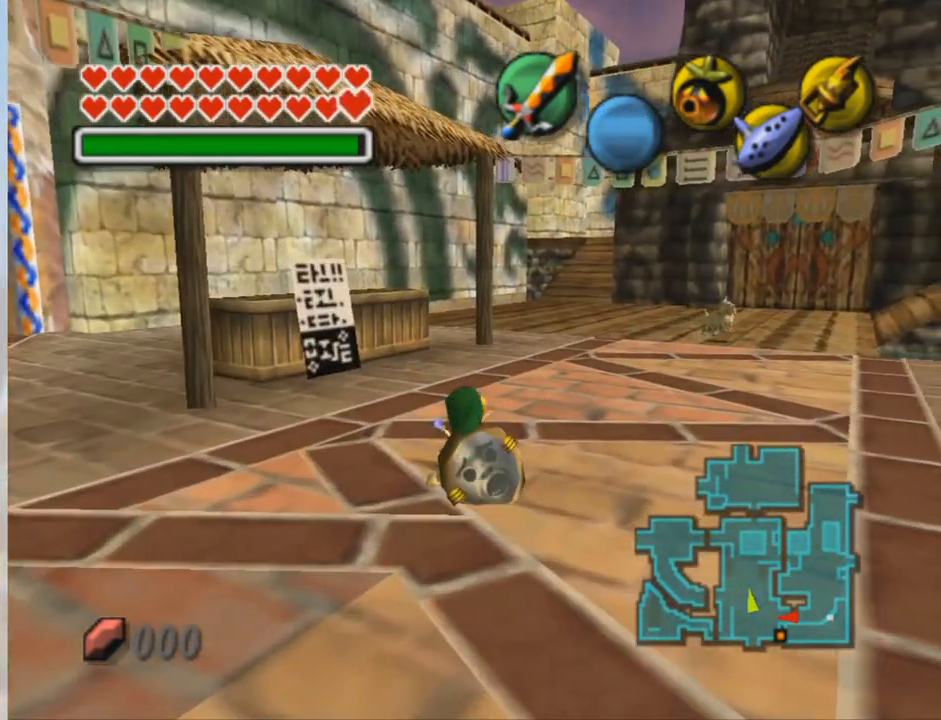
{"buttons": [], "left_stick": "up-right", "events": []}